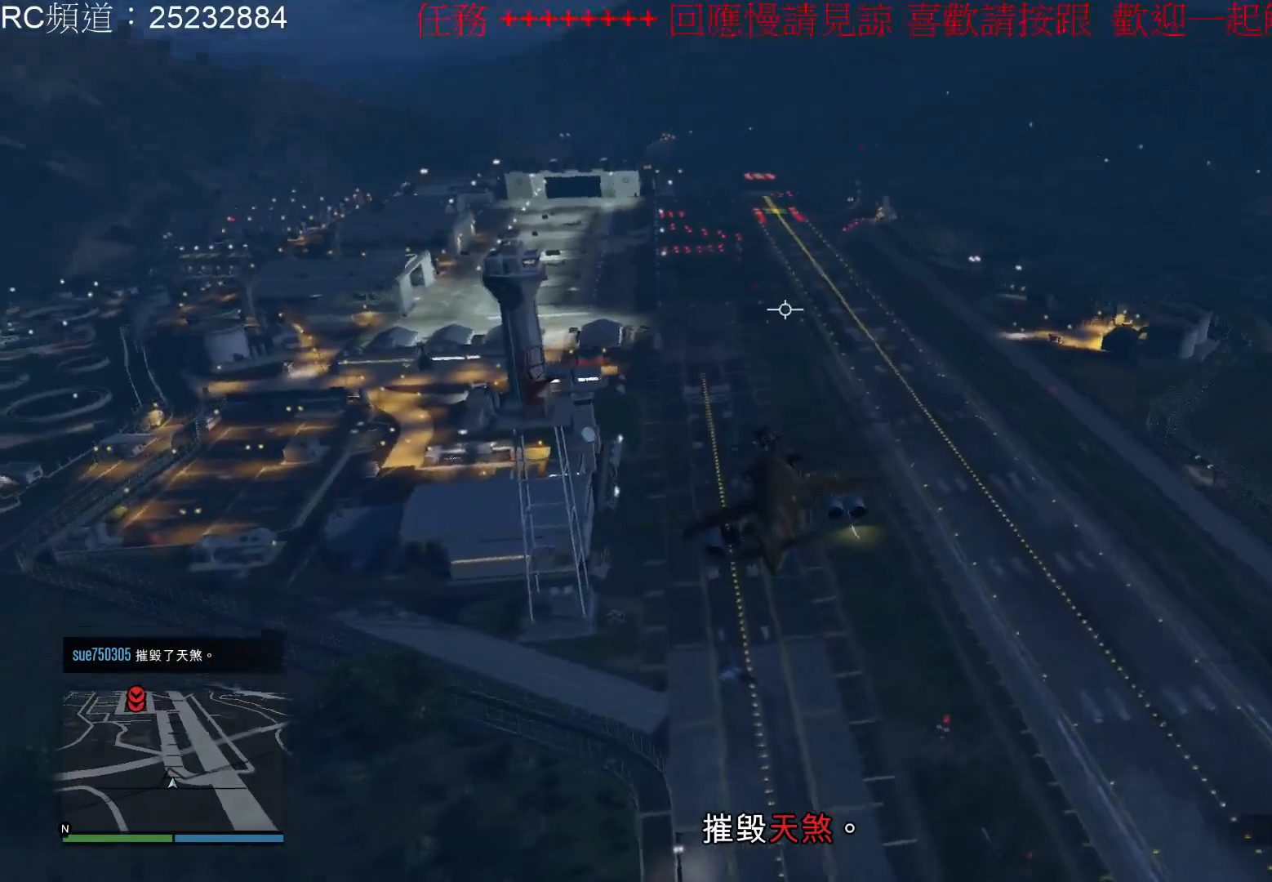
Gameplay with a controller (Xbox layout); each line is a JSON object with the inputs held at the frame after it. "events" lists button and stick changes between this image and that frame as [ms after this image, input, new state], when the widget could be followed in between. Not read: L3 R3.
{"buttons": ["R1"], "left_stick": "right", "right_stick": "center", "events": [[233, "R1", "down"]]}
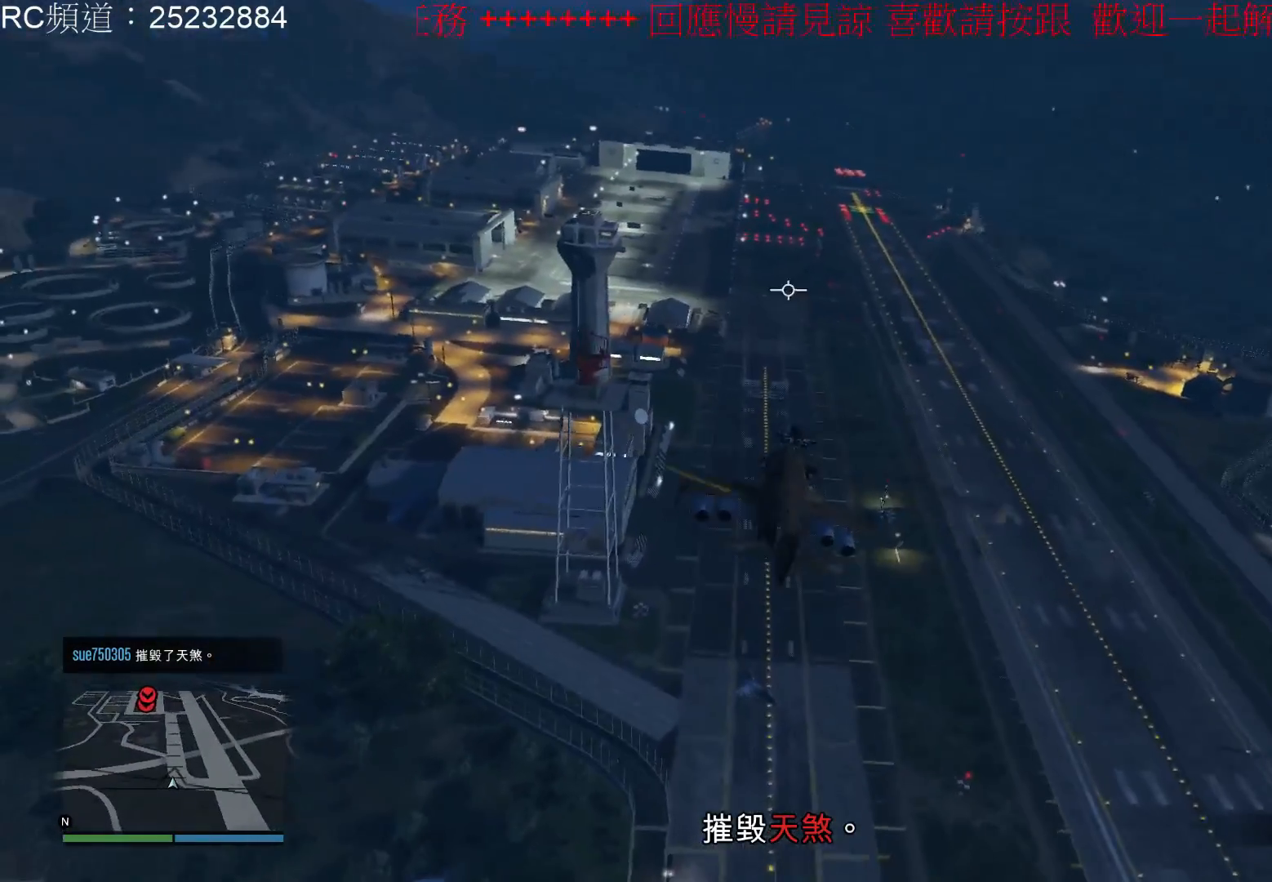
{"buttons": [], "left_stick": "up", "right_stick": "center", "events": [[67, "R1", "up"], [100, "left_stick", "up"]]}
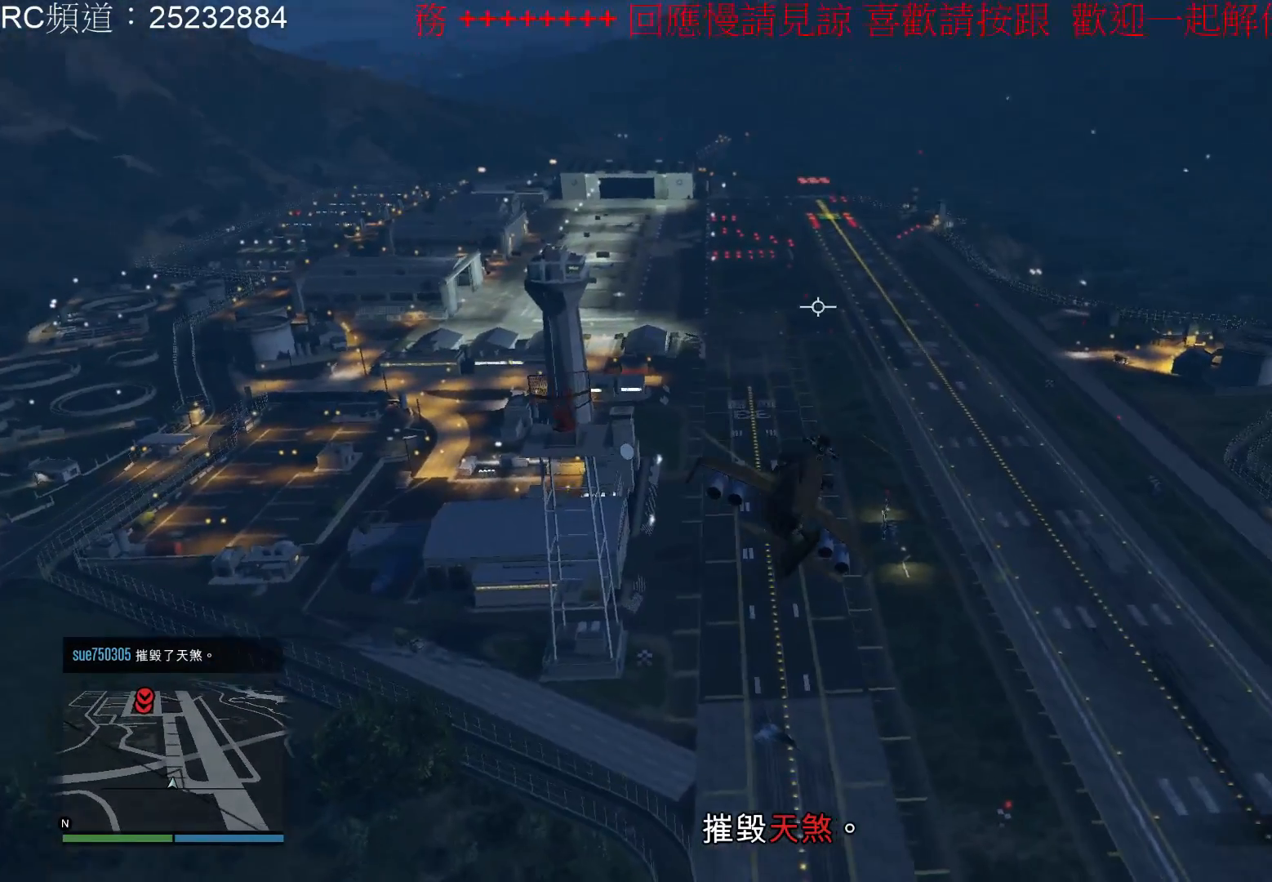
{"buttons": ["R2"], "left_stick": "down", "right_stick": "center", "events": [[67, "left_stick", "up-left"], [333, "left_stick", "down-left"], [367, "R2", "down"], [433, "left_stick", "down"]]}
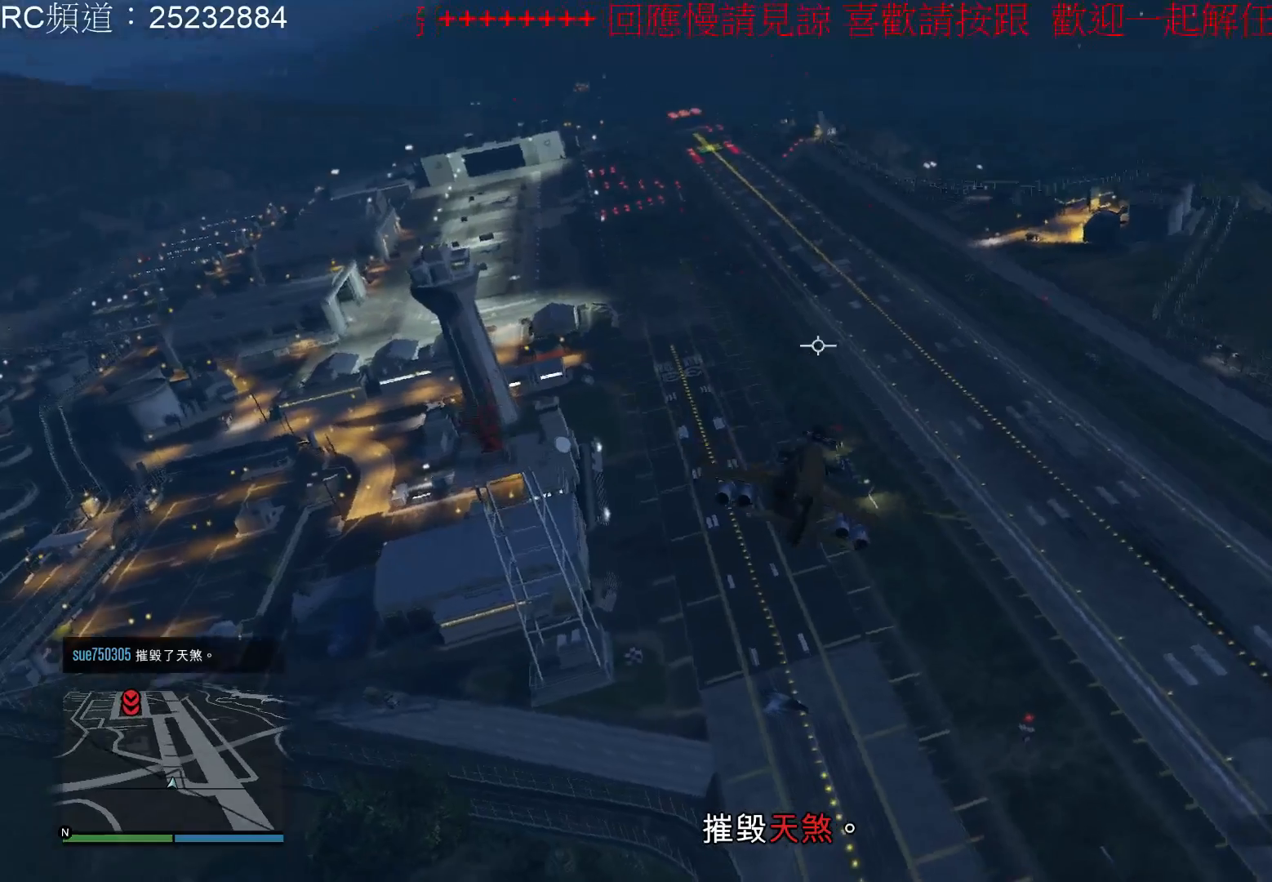
{"buttons": ["R2"], "left_stick": "up-right", "right_stick": "center", "events": [[100, "left_stick", "right"], [300, "left_stick", "up-right"]]}
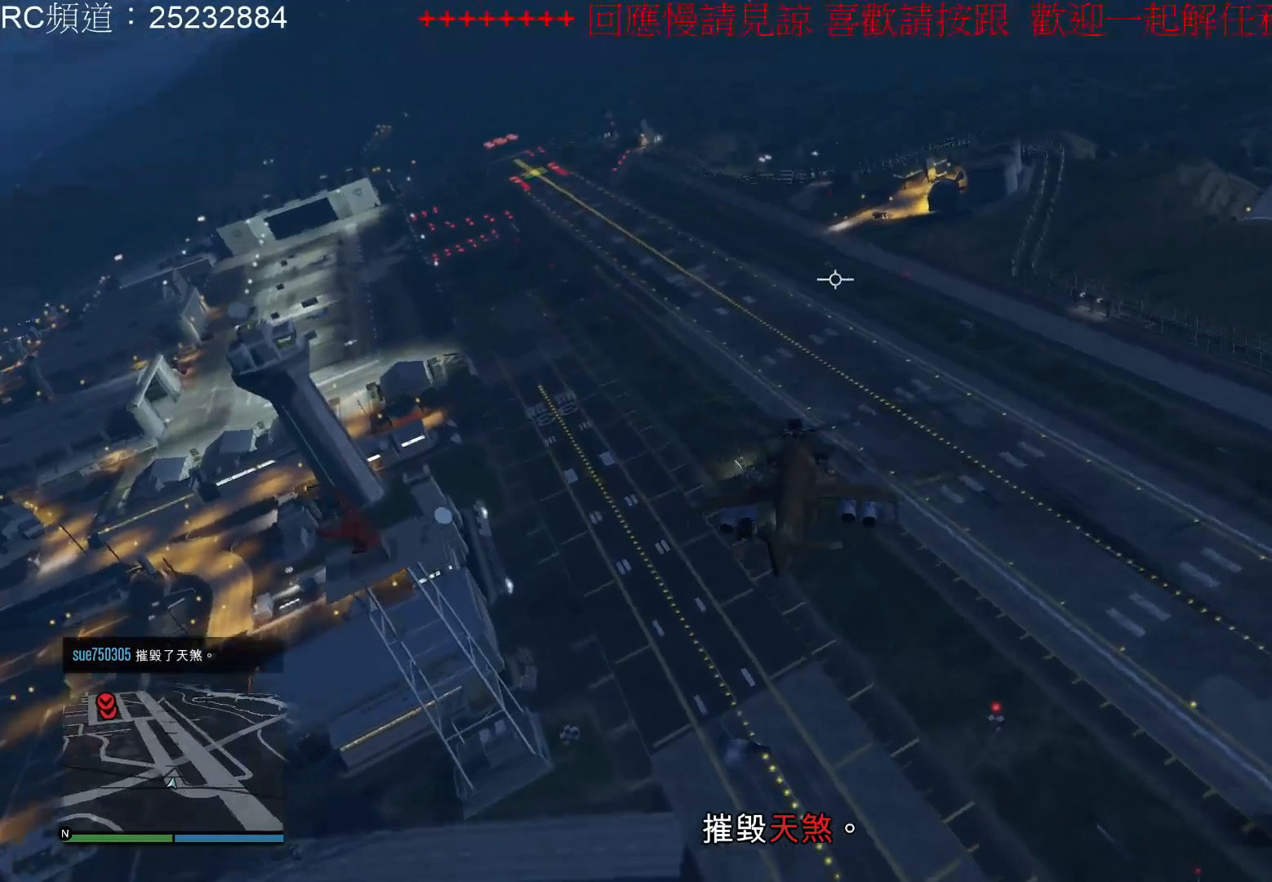
{"buttons": ["L1", "R2"], "left_stick": "up-left", "right_stick": "center", "events": [[33, "left_stick", "up"], [133, "left_stick", "up-left"], [400, "L1", "down"]]}
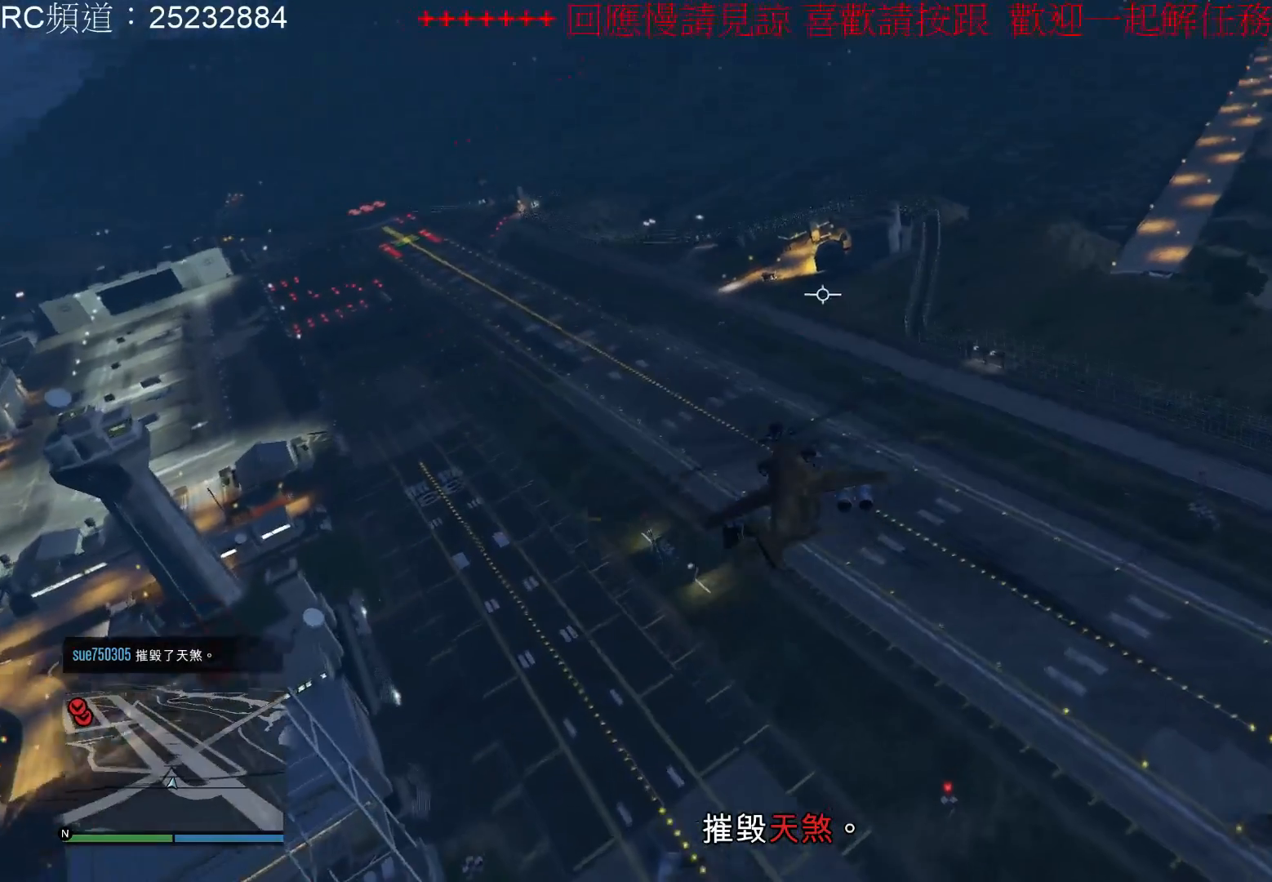
{"buttons": ["R2"], "left_stick": "center", "right_stick": "center", "events": [[300, "left_stick", "center"], [367, "L1", "up"]]}
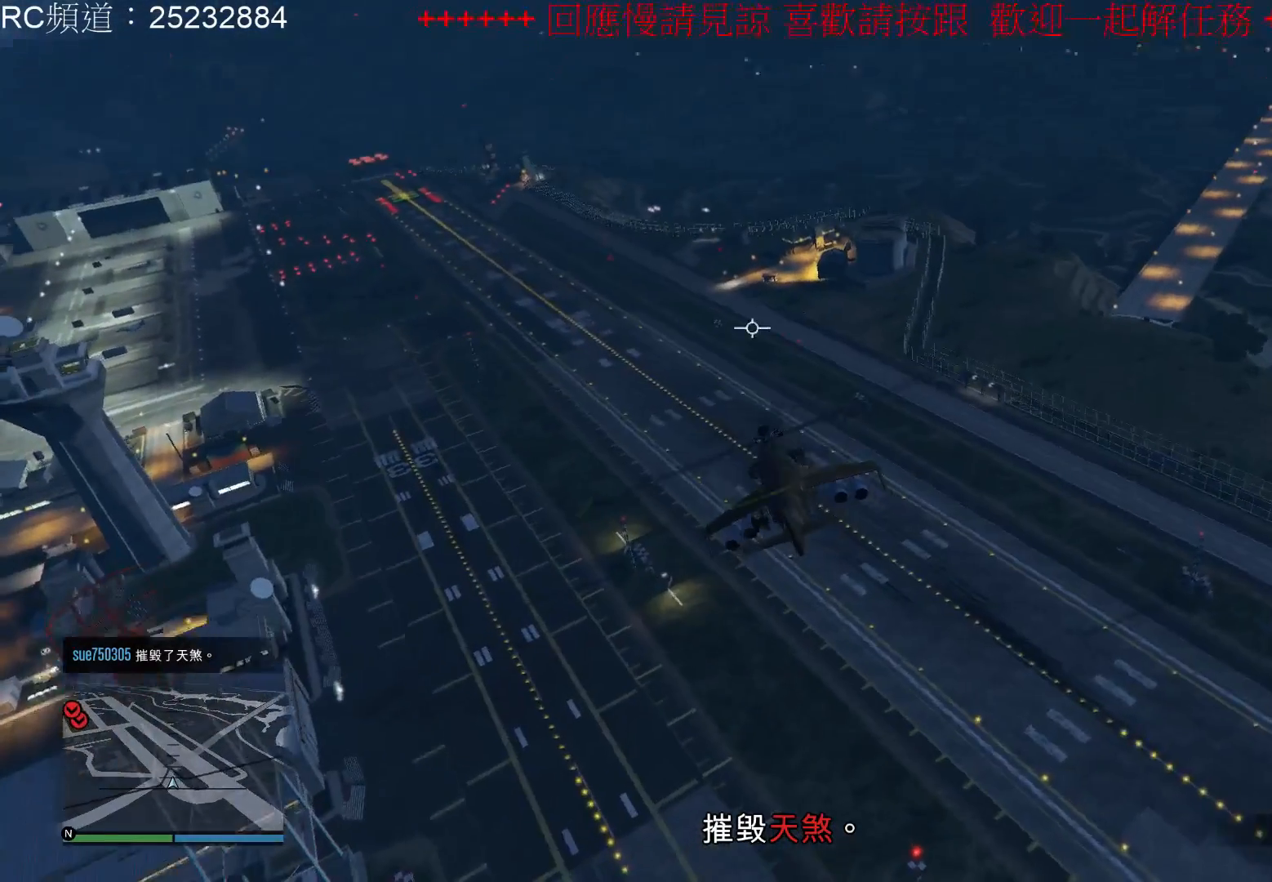
{"buttons": ["R2"], "left_stick": "up", "right_stick": "center", "events": [[133, "left_stick", "up-right"], [267, "left_stick", "up"]]}
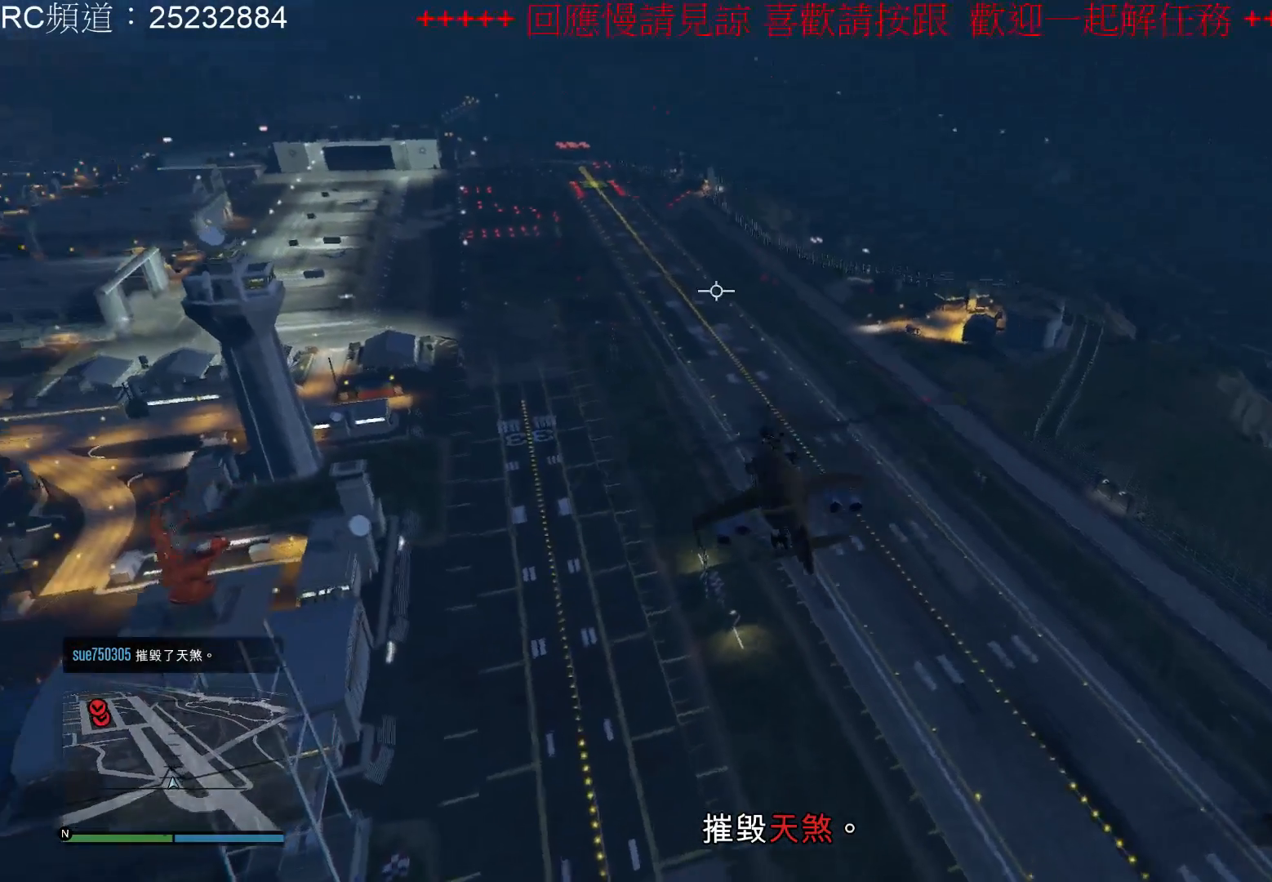
{"buttons": ["A", "R2"], "left_stick": "center", "right_stick": "center", "events": [[333, "left_stick", "center"], [467, "A", "down"]]}
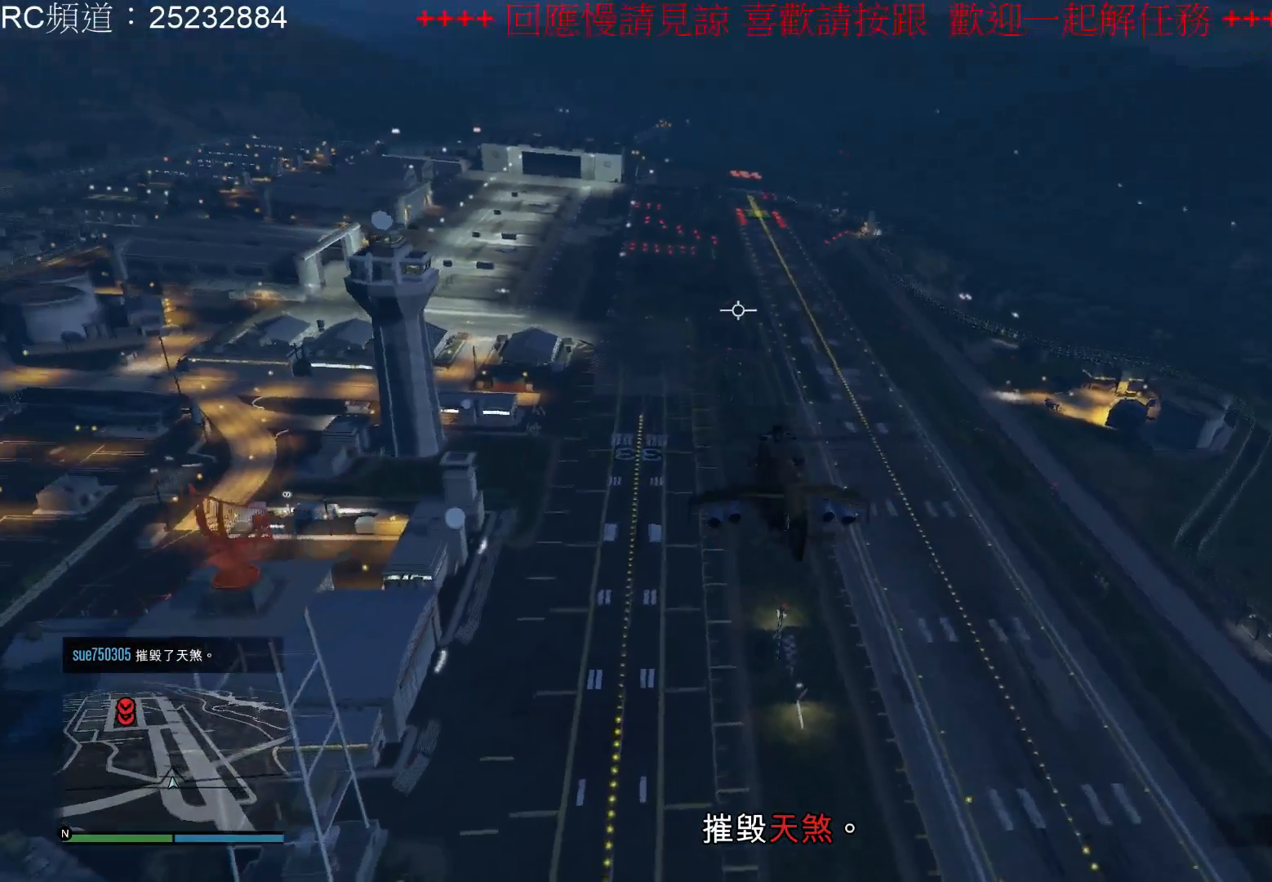
{"buttons": ["R2"], "left_stick": "up", "right_stick": "center", "events": [[300, "A", "up"], [400, "left_stick", "up"]]}
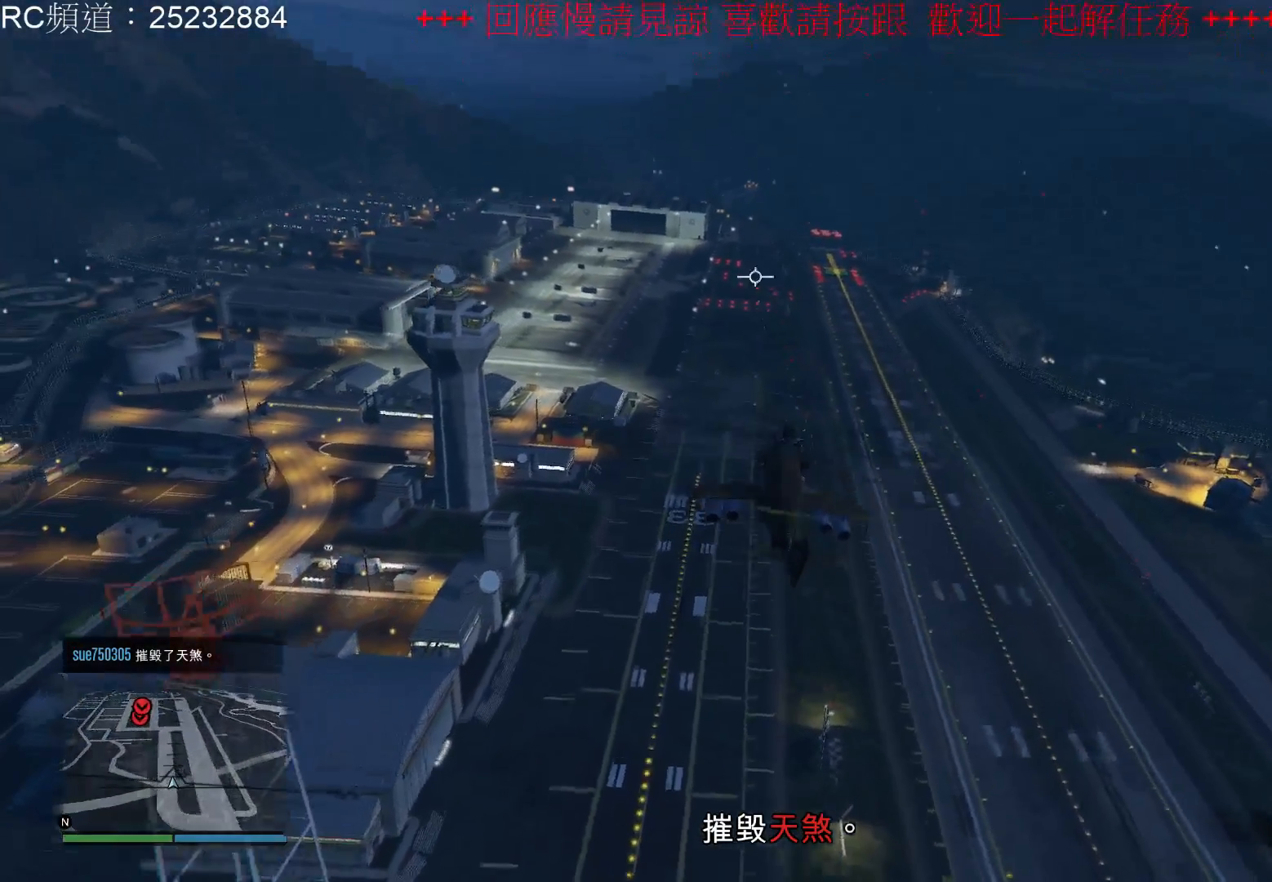
{"buttons": ["R2"], "left_stick": "up", "right_stick": "center", "events": []}
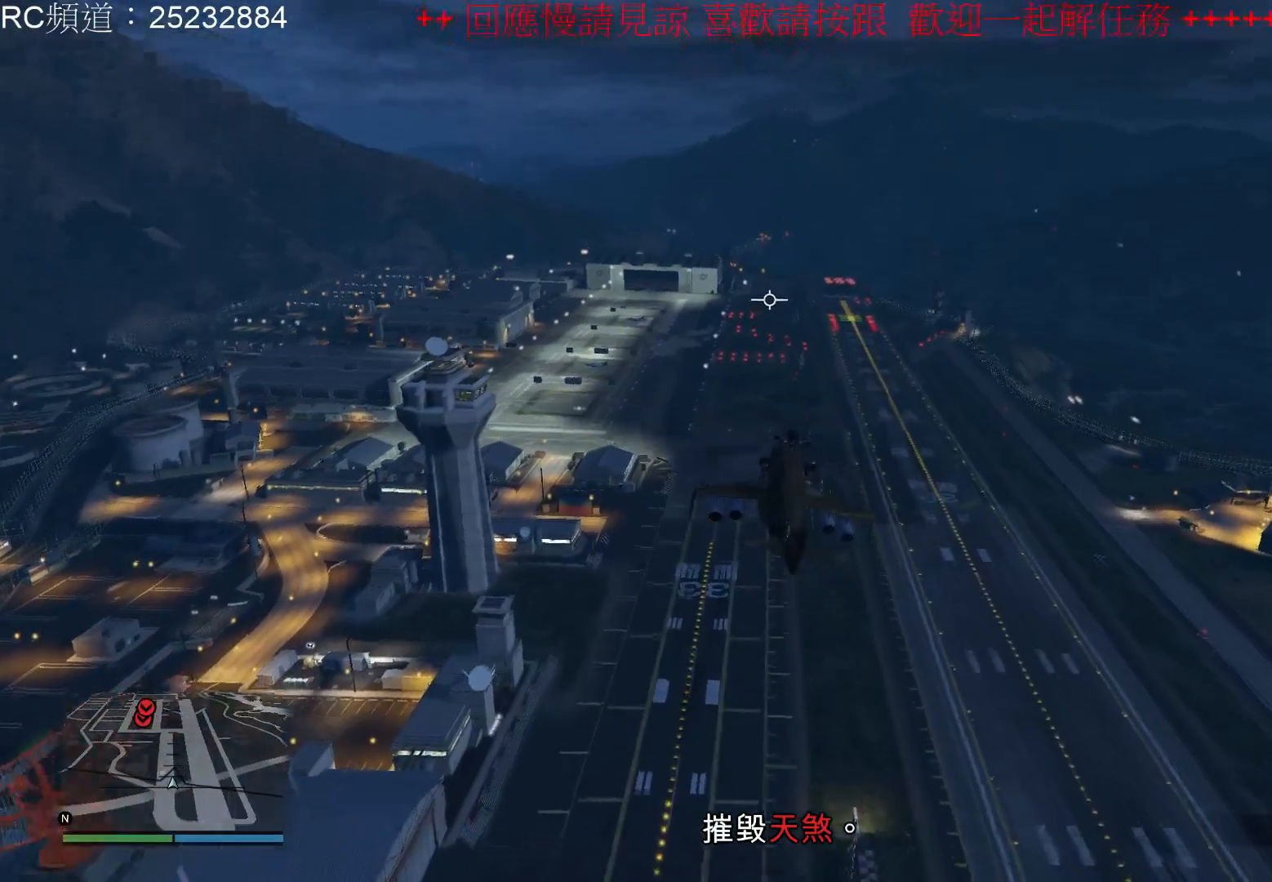
{"buttons": ["L1", "R2"], "left_stick": "center", "right_stick": "center", "events": [[333, "L1", "down"], [367, "left_stick", "center"]]}
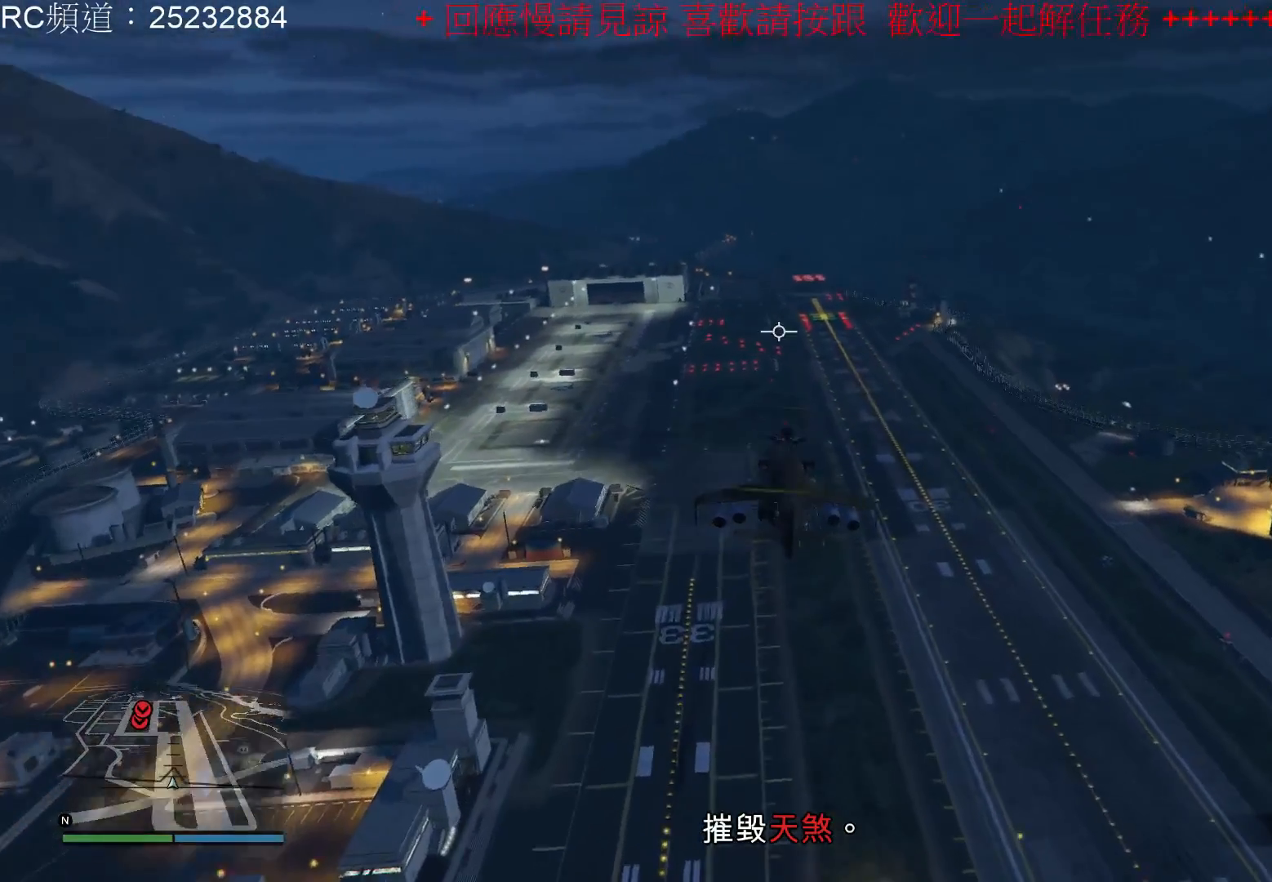
{"buttons": ["L1"], "left_stick": "up-left", "right_stick": "center", "events": [[100, "R2", "up"], [133, "L1", "up"], [233, "left_stick", "up-left"], [400, "L1", "down"]]}
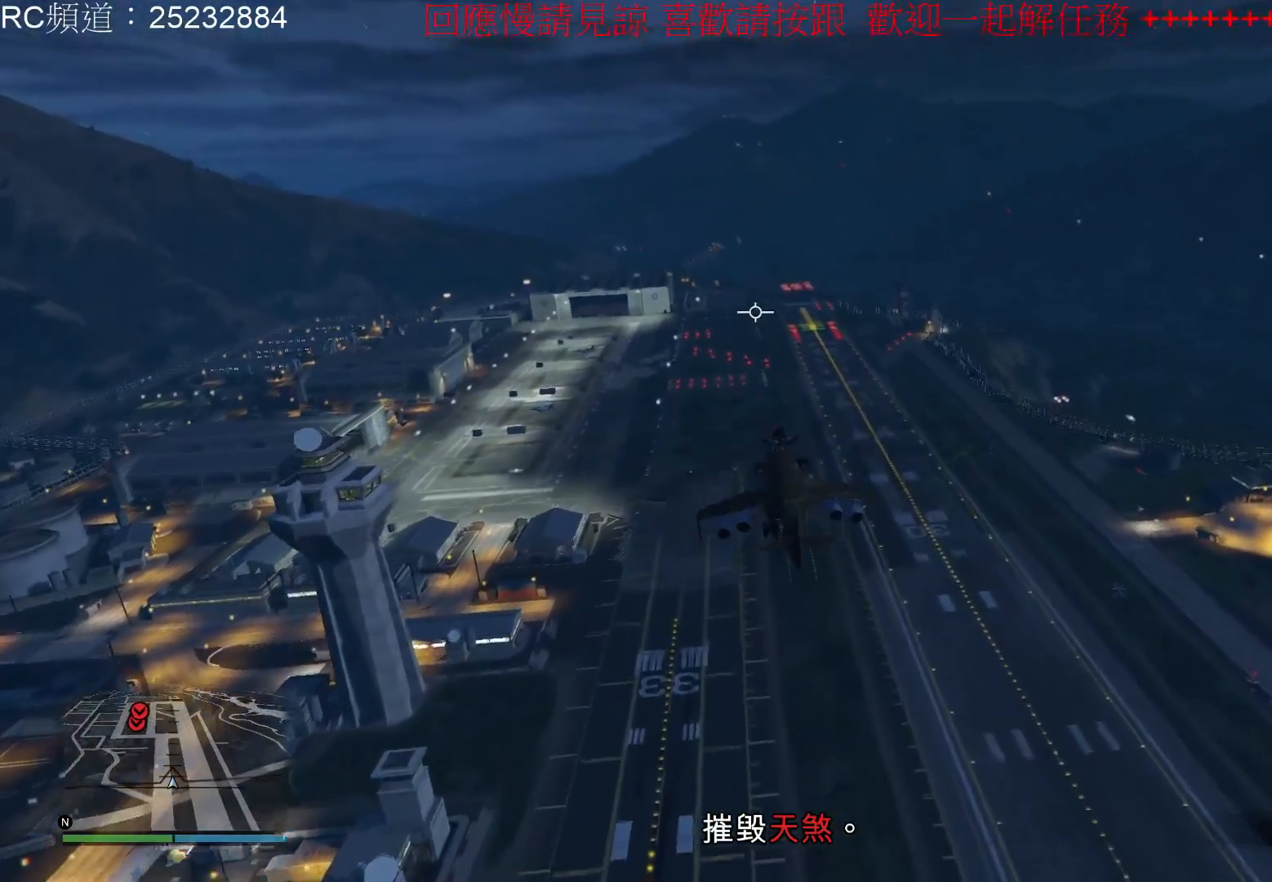
{"buttons": [], "left_stick": "up", "right_stick": "center", "events": [[467, "left_stick", "up"], [500, "L1", "up"]]}
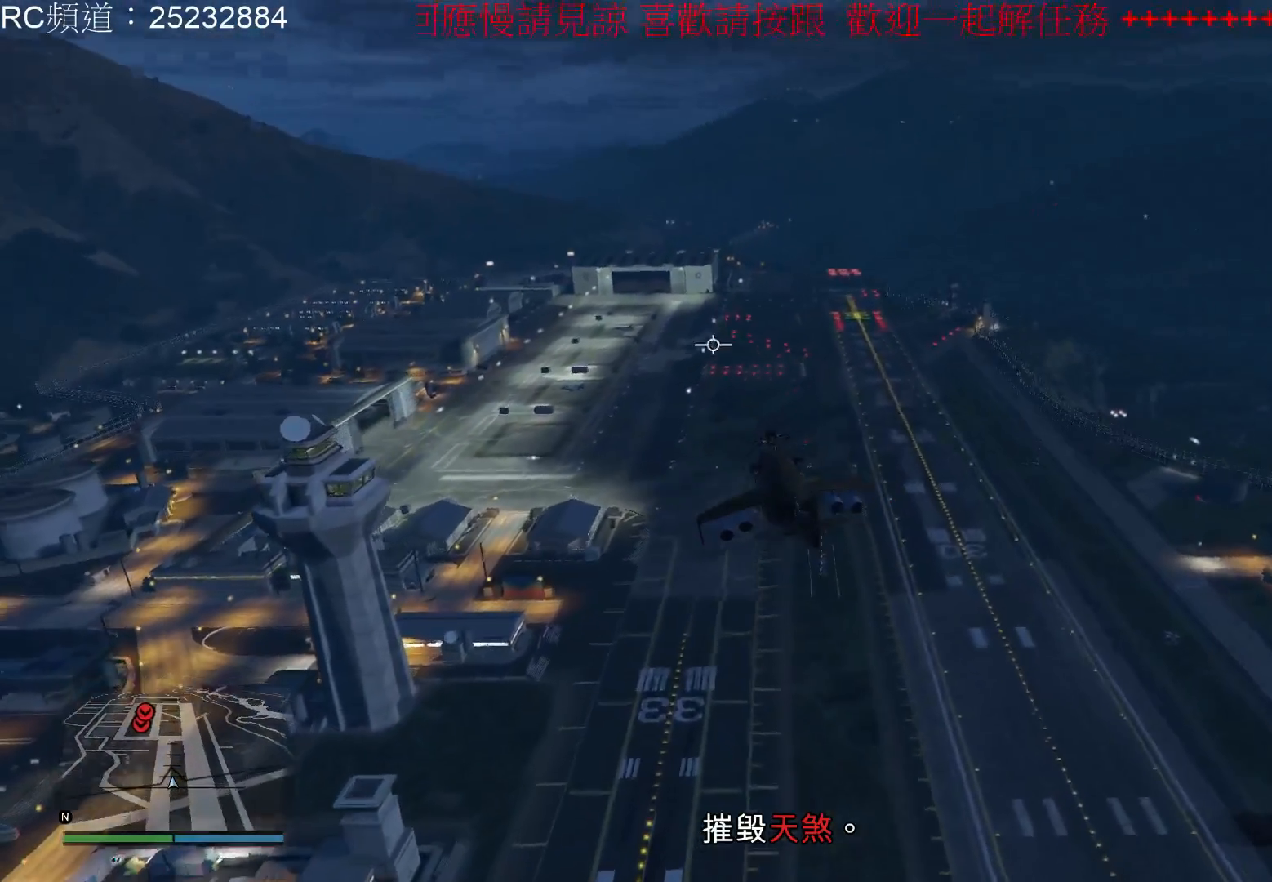
{"buttons": ["A", "R2"], "left_stick": "up", "right_stick": "center", "events": [[33, "R2", "down"], [367, "A", "down"]]}
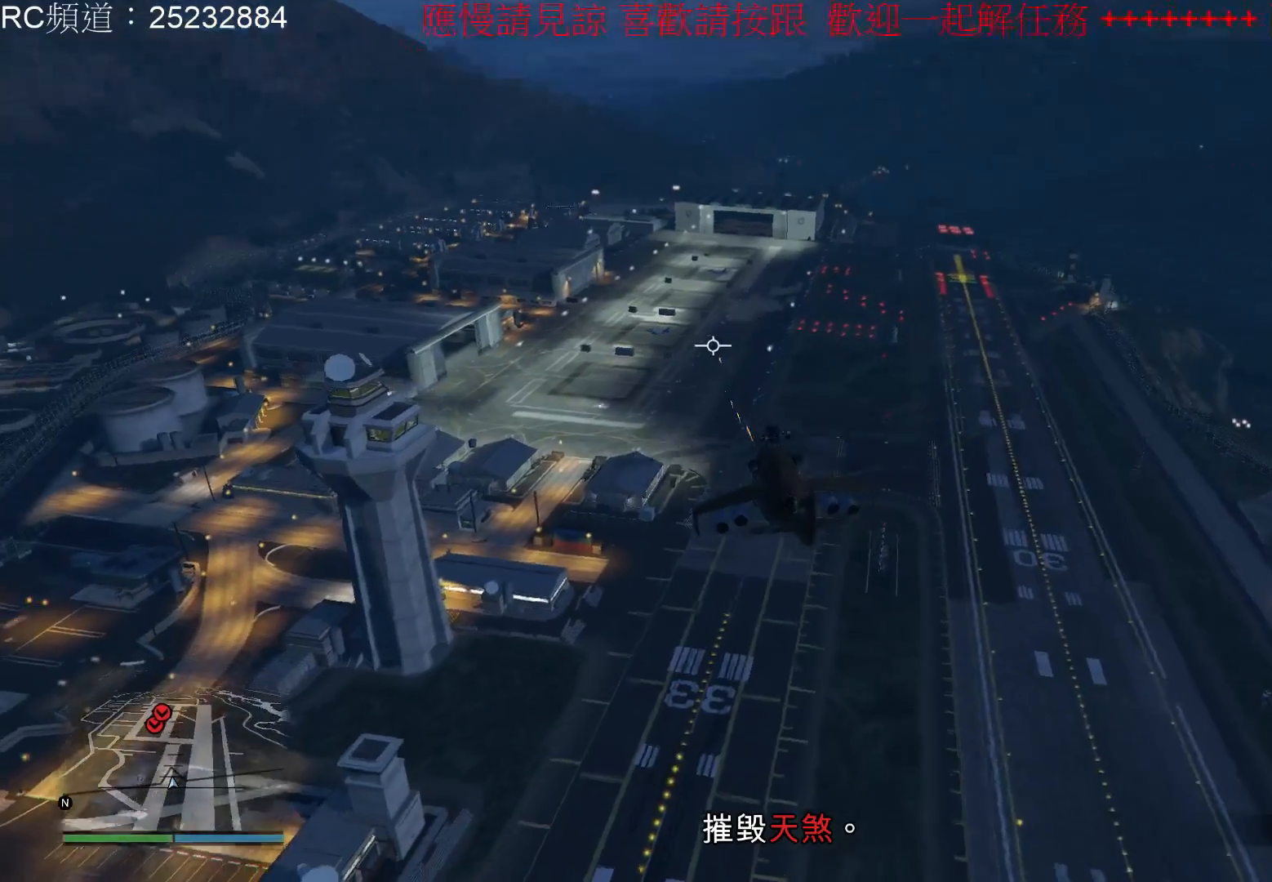
{"buttons": ["A", "R2"], "left_stick": "up", "right_stick": "center", "events": []}
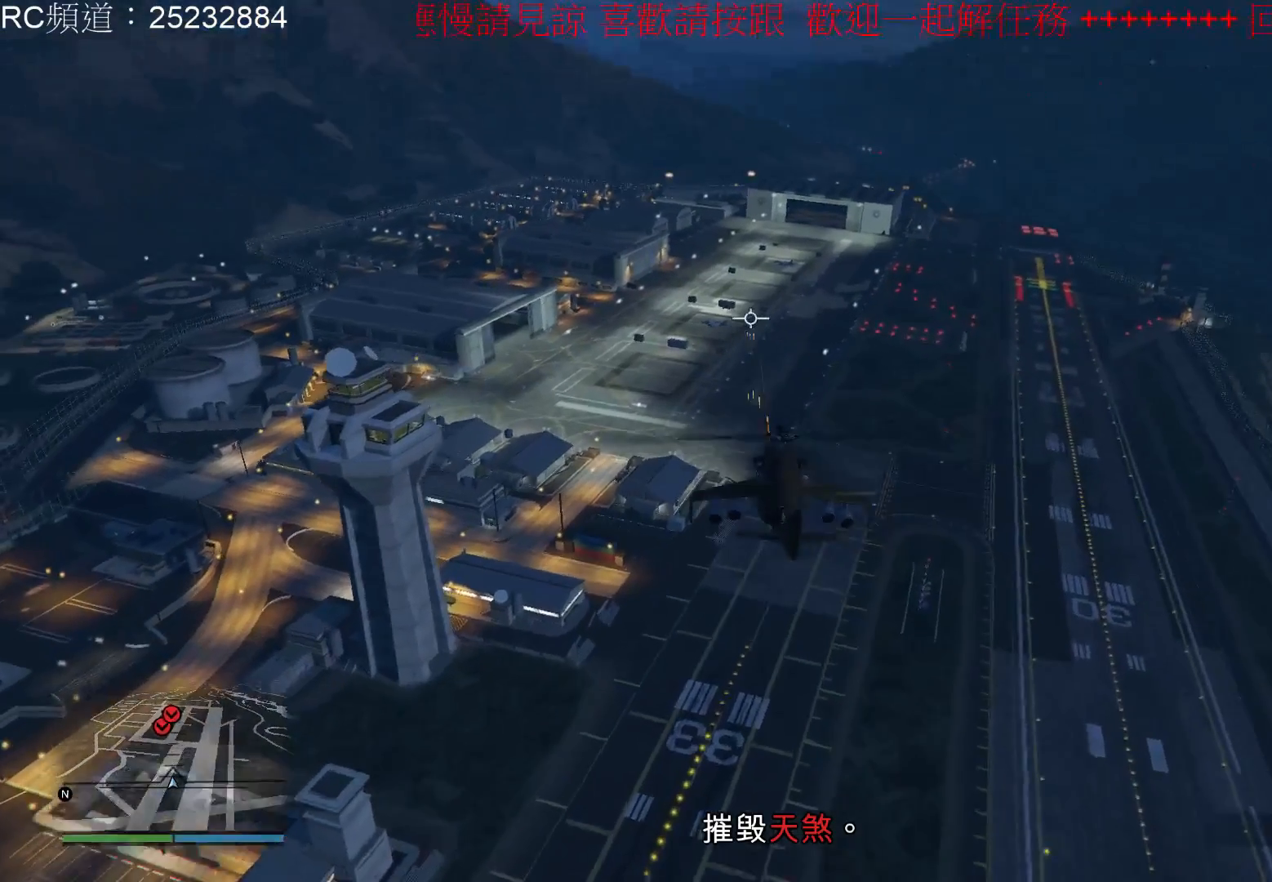
{"buttons": [], "left_stick": "up", "right_stick": "center", "events": [[100, "A", "up"], [433, "R2", "up"]]}
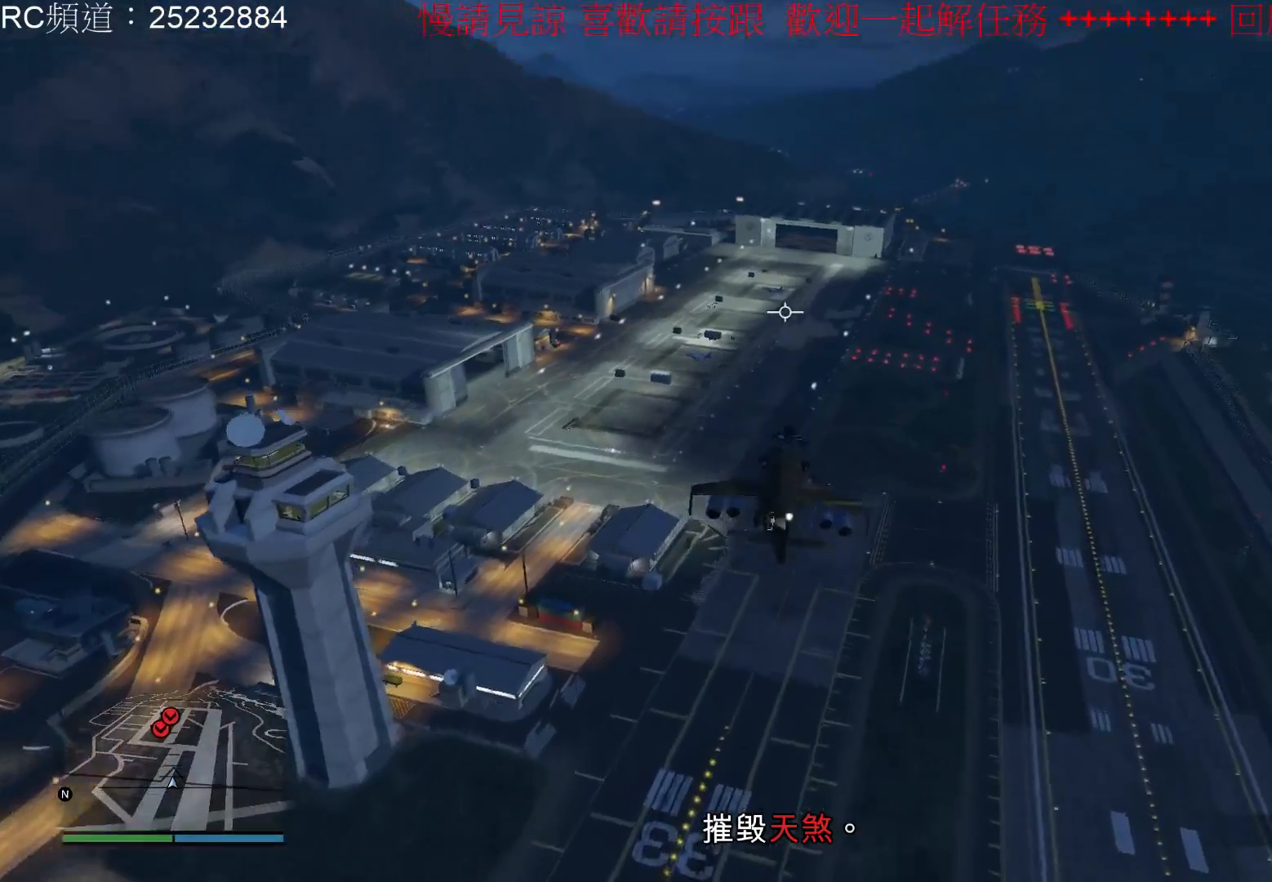
{"buttons": [], "left_stick": "up-left", "right_stick": "center", "events": [[33, "left_stick", "up-left"], [133, "L1", "down"], [433, "L1", "up"]]}
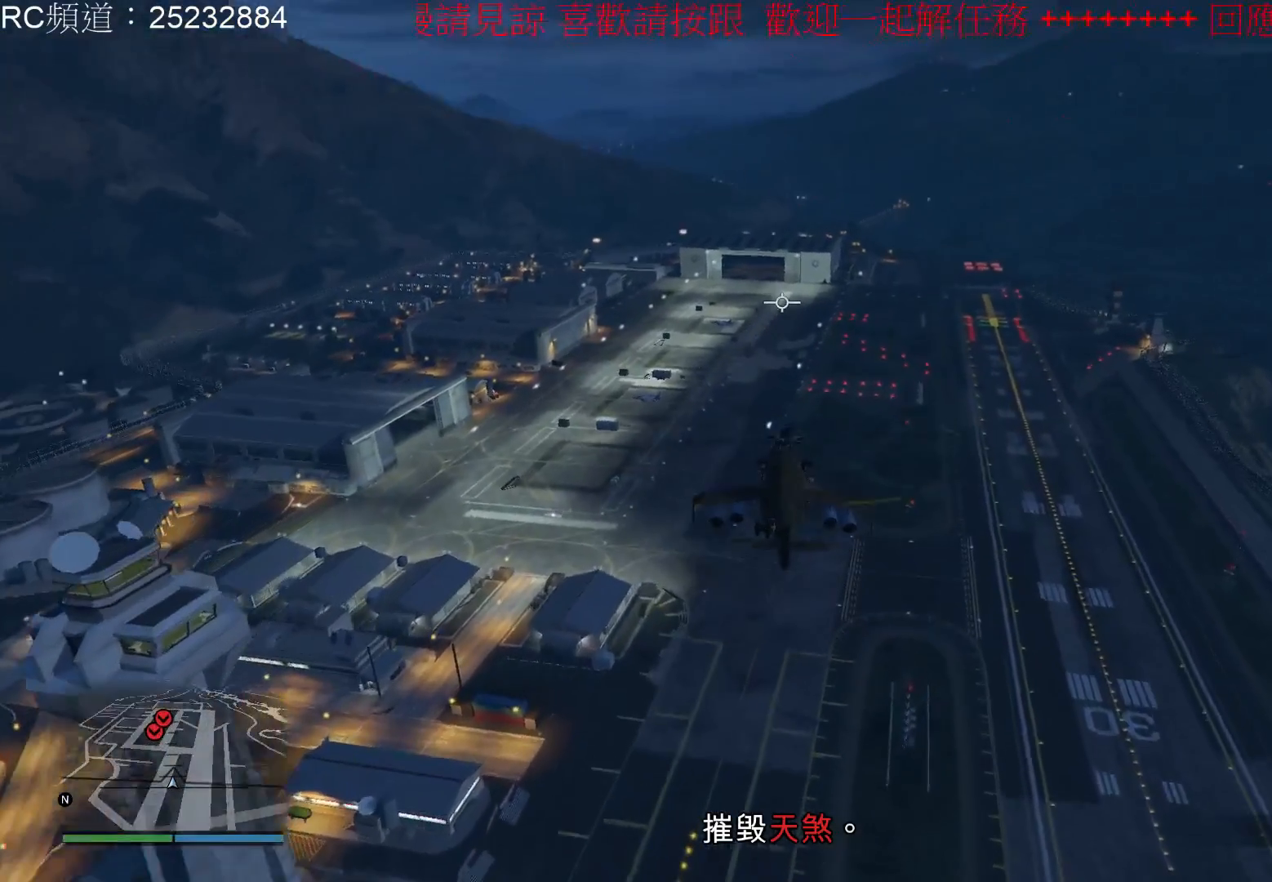
{"buttons": ["R2"], "left_stick": "up-left", "right_stick": "center", "events": [[100, "R2", "down"]]}
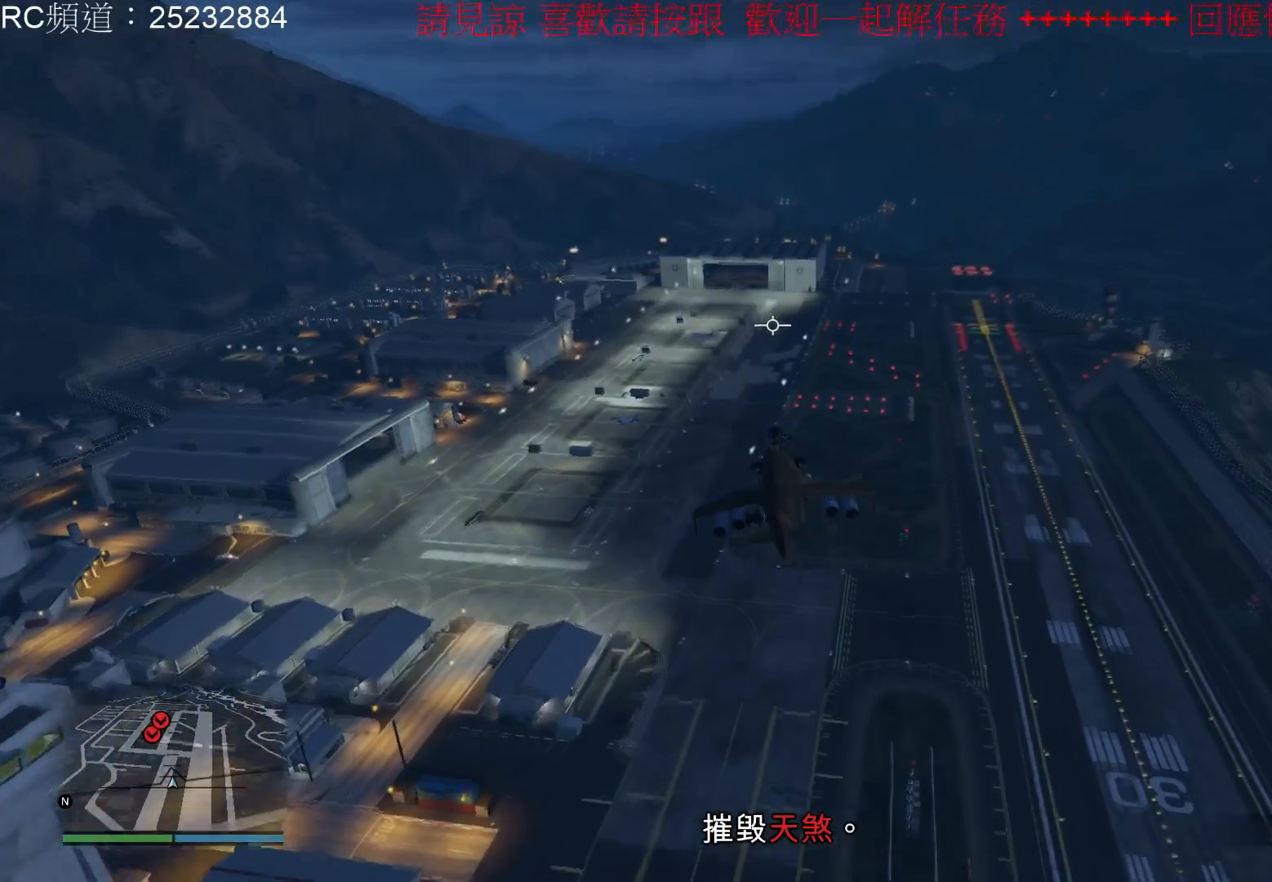
{"buttons": [], "left_stick": "up-left", "right_stick": "center", "events": [[67, "L1", "down"], [233, "R2", "up"], [267, "L1", "up"]]}
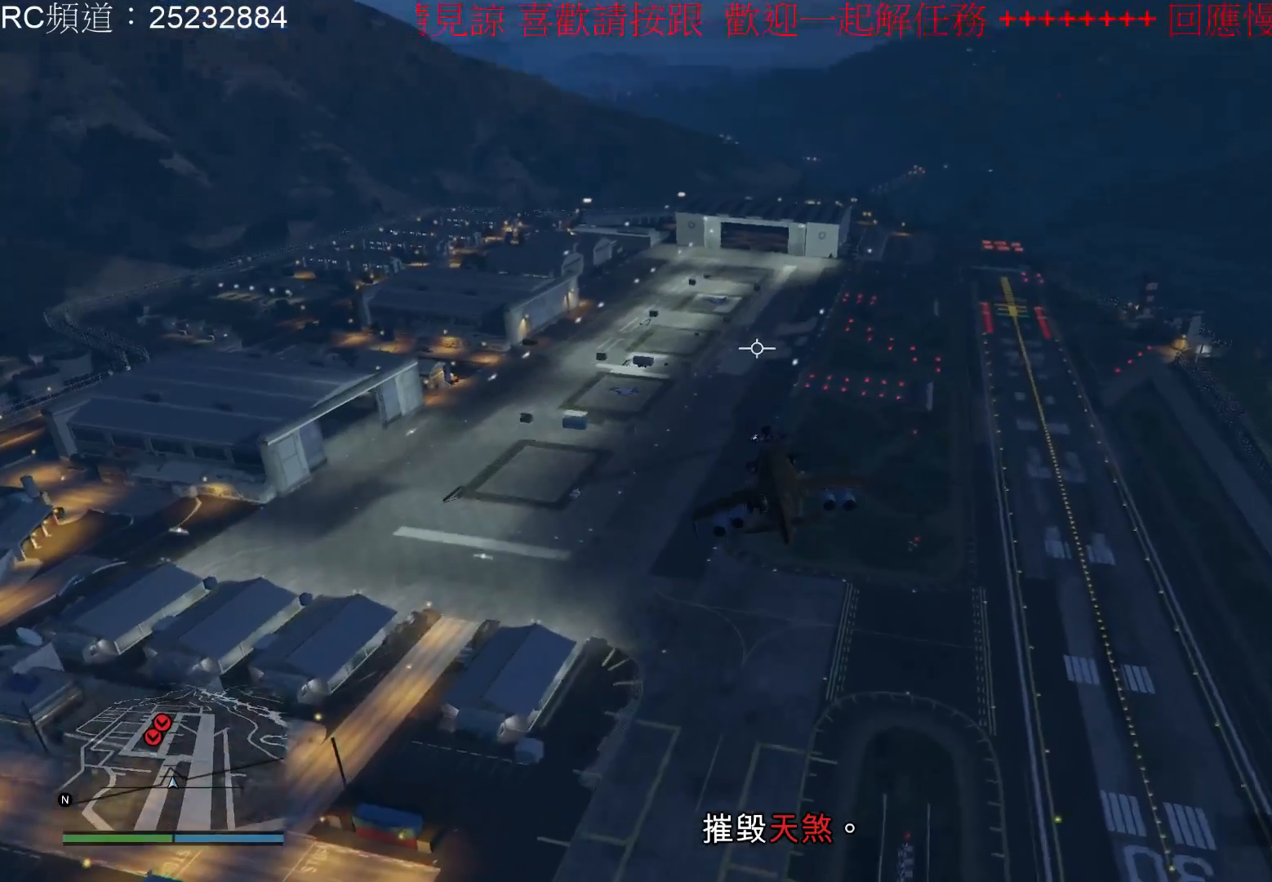
{"buttons": [], "left_stick": "up-left", "right_stick": "center", "events": []}
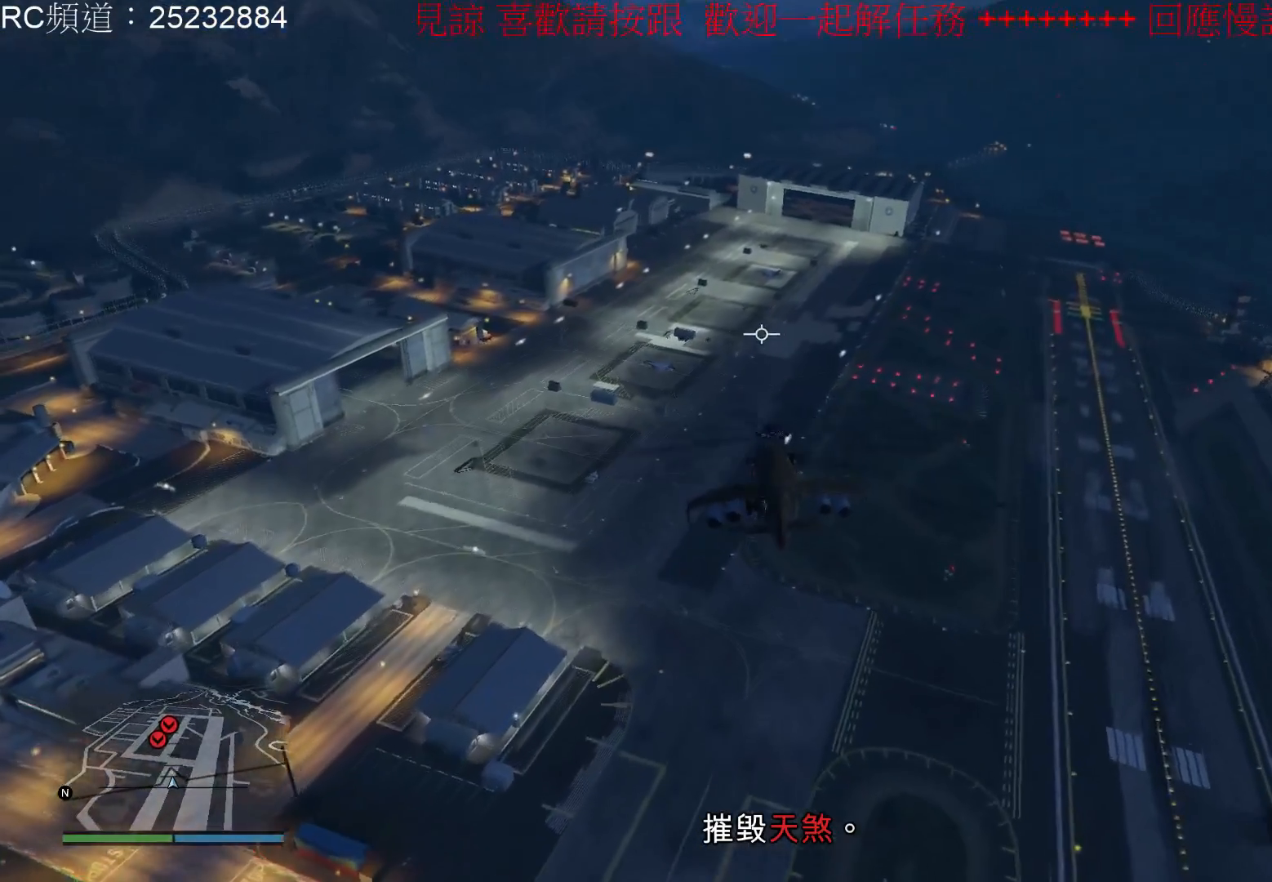
{"buttons": ["A"], "left_stick": "up", "right_stick": "center", "events": [[167, "A", "down"], [367, "left_stick", "up"]]}
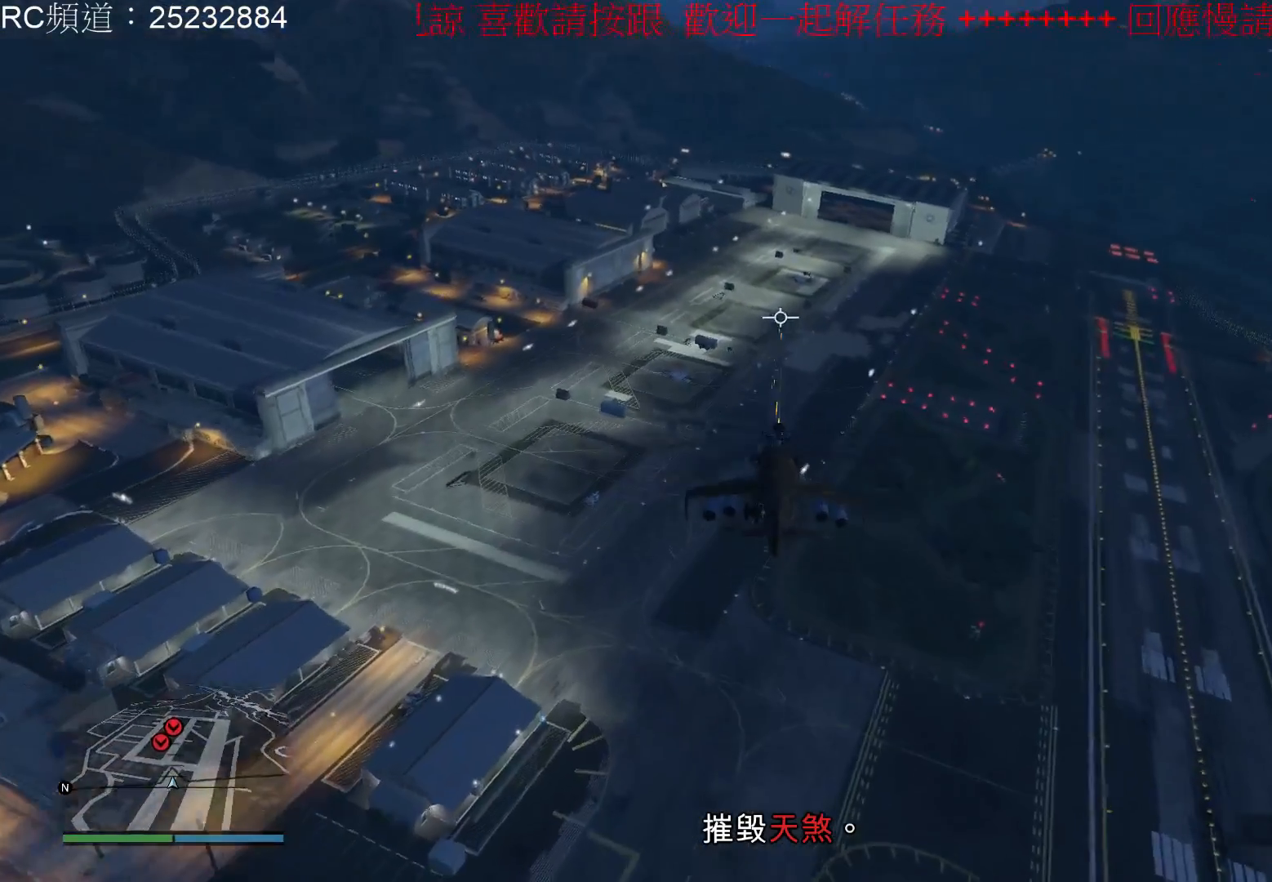
{"buttons": ["A"], "left_stick": "up", "right_stick": "center", "events": [[100, "R1", "down"], [200, "R1", "up"]]}
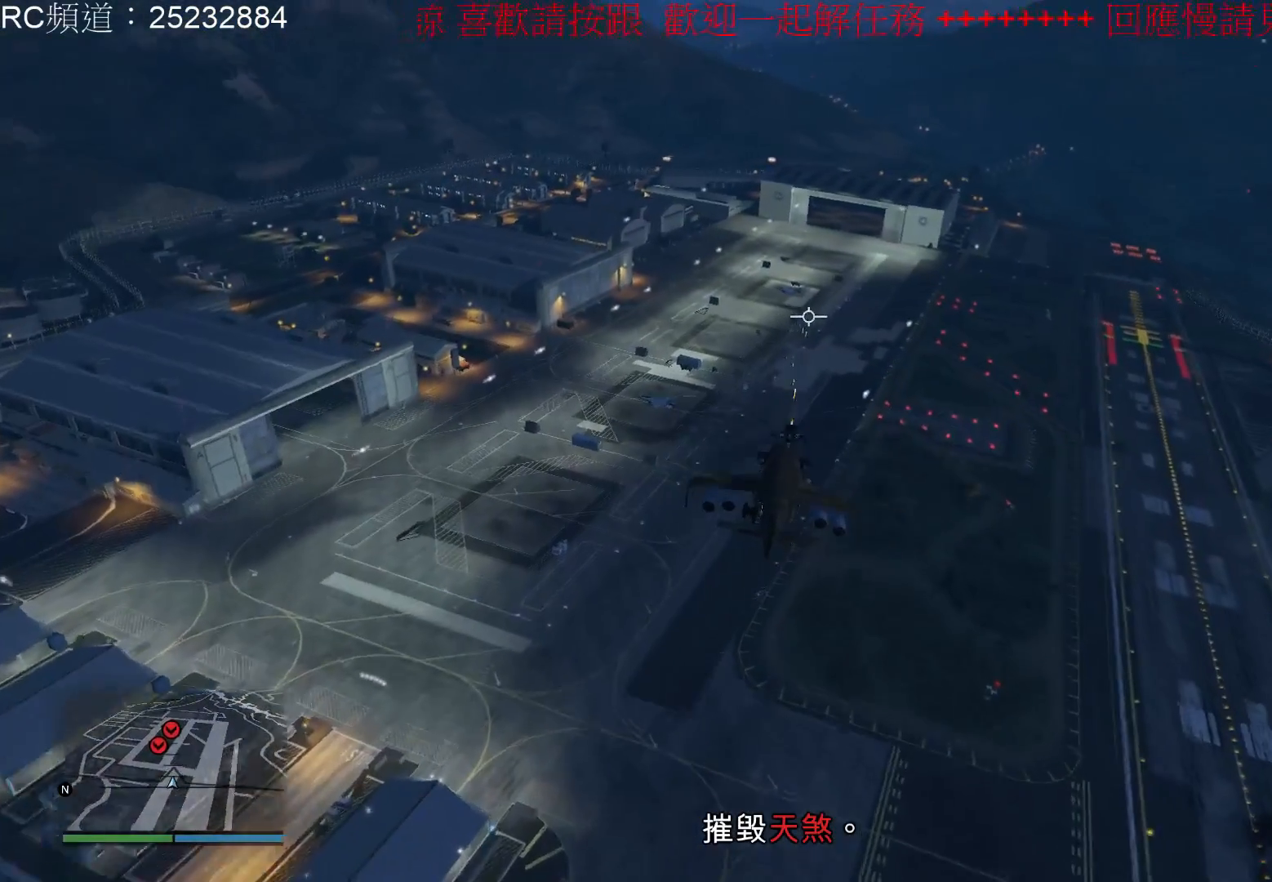
{"buttons": ["A"], "left_stick": "up-left", "right_stick": "center", "events": [[67, "left_stick", "up-left"]]}
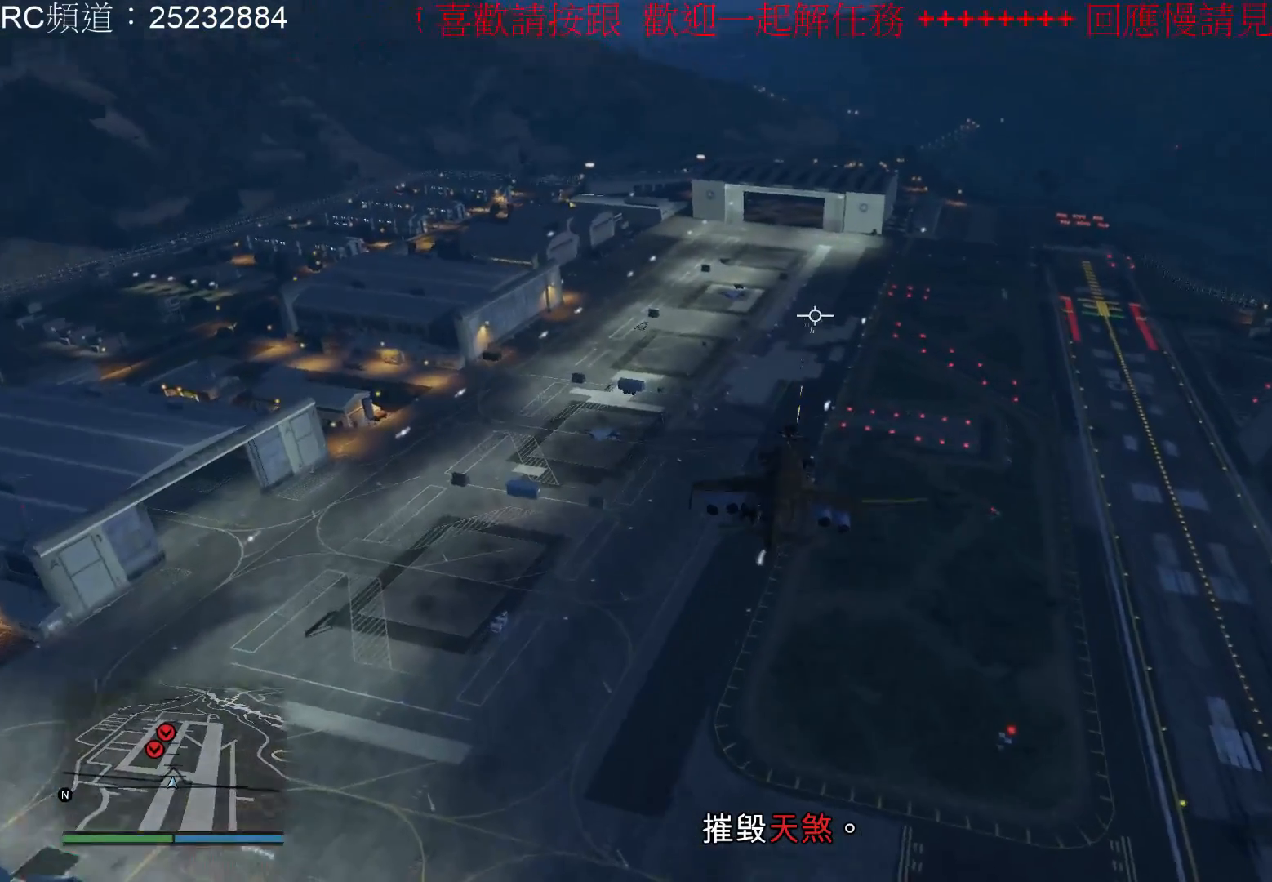
{"buttons": ["A", "L1"], "left_stick": "up-left", "right_stick": "center", "events": [[133, "L1", "down"]]}
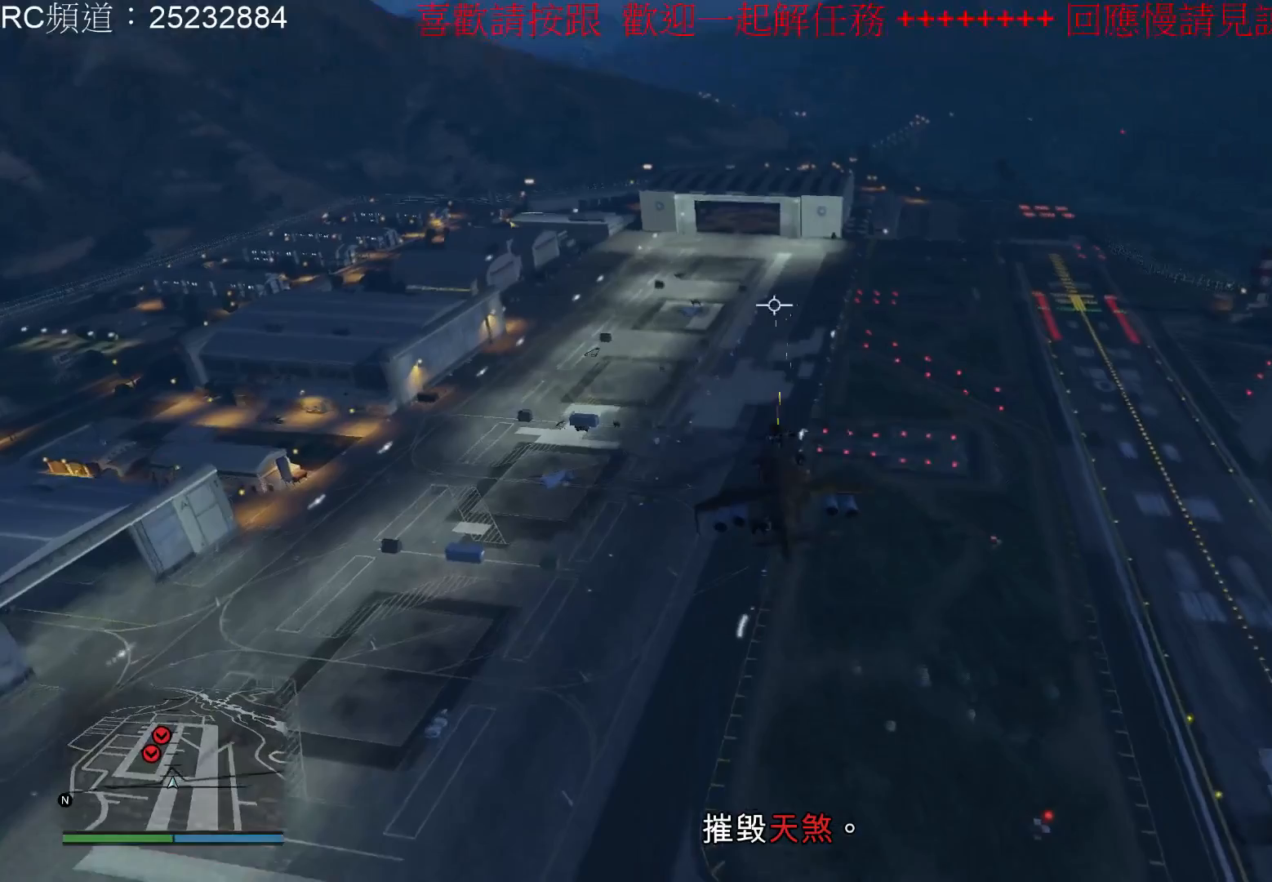
{"buttons": ["A"], "left_stick": "up-right", "right_stick": "center", "events": [[267, "L1", "up"], [333, "left_stick", "up"], [467, "left_stick", "up-right"]]}
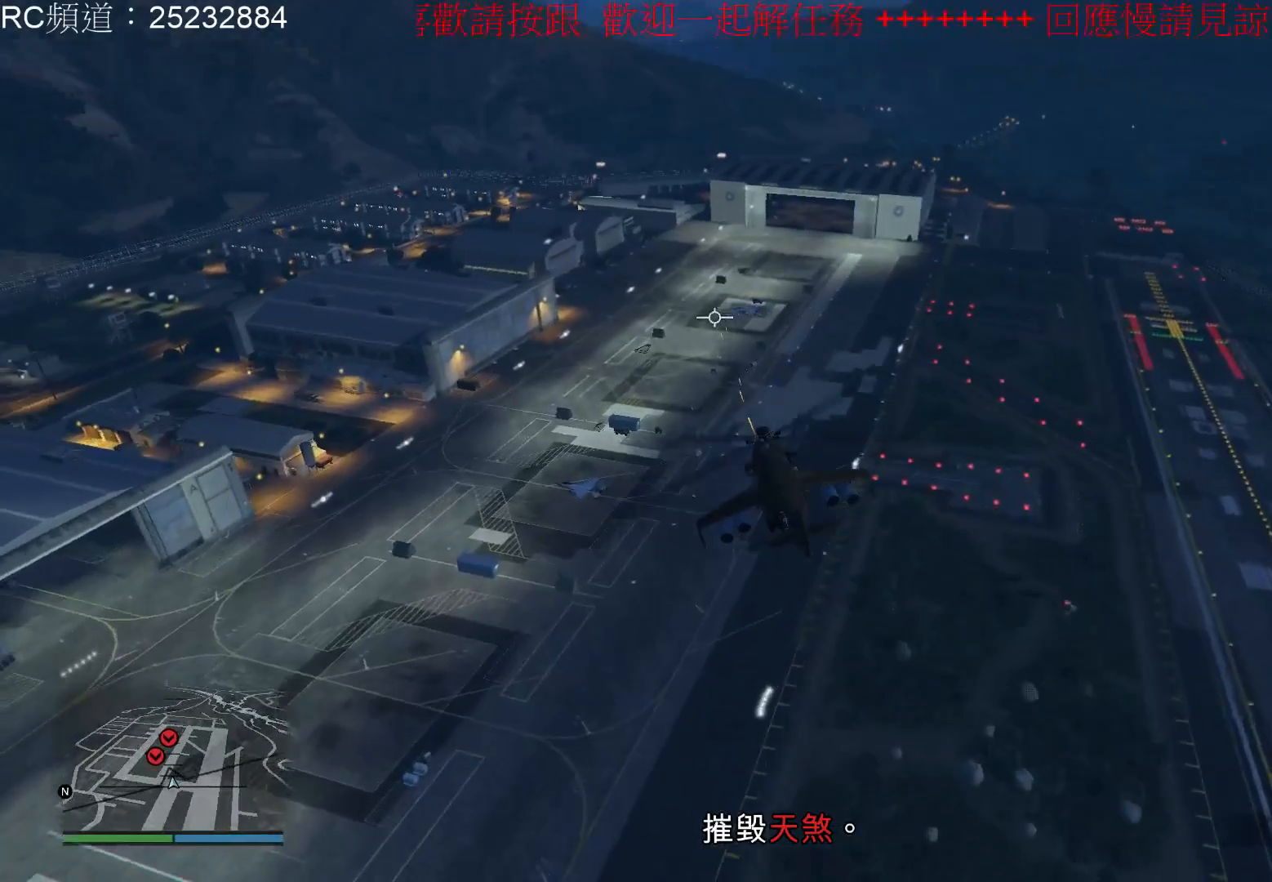
{"buttons": ["A", "R1"], "left_stick": "up-right", "right_stick": "center", "events": [[167, "R1", "down"]]}
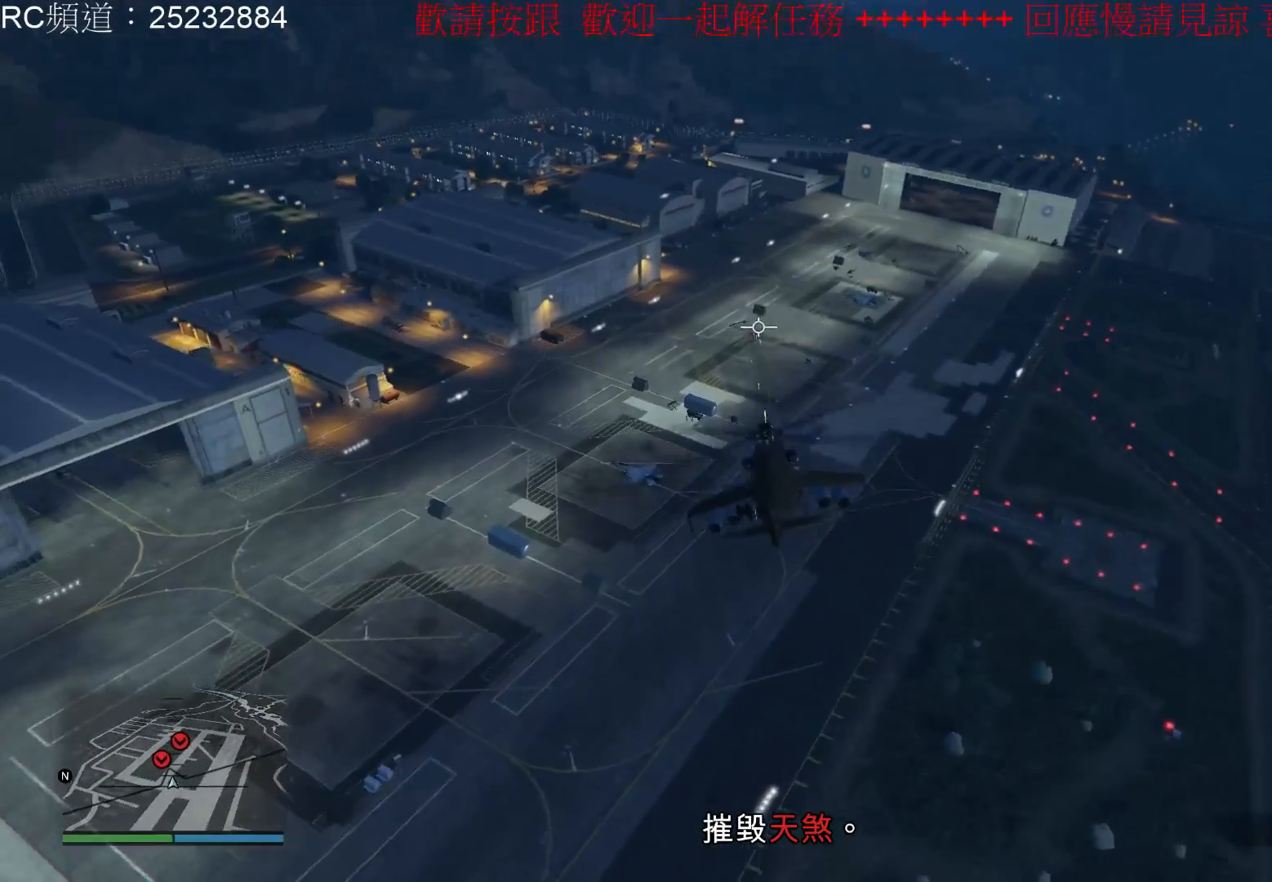
{"buttons": ["A"], "left_stick": "center", "right_stick": "center", "events": [[133, "left_stick", "center"], [400, "R1", "up"]]}
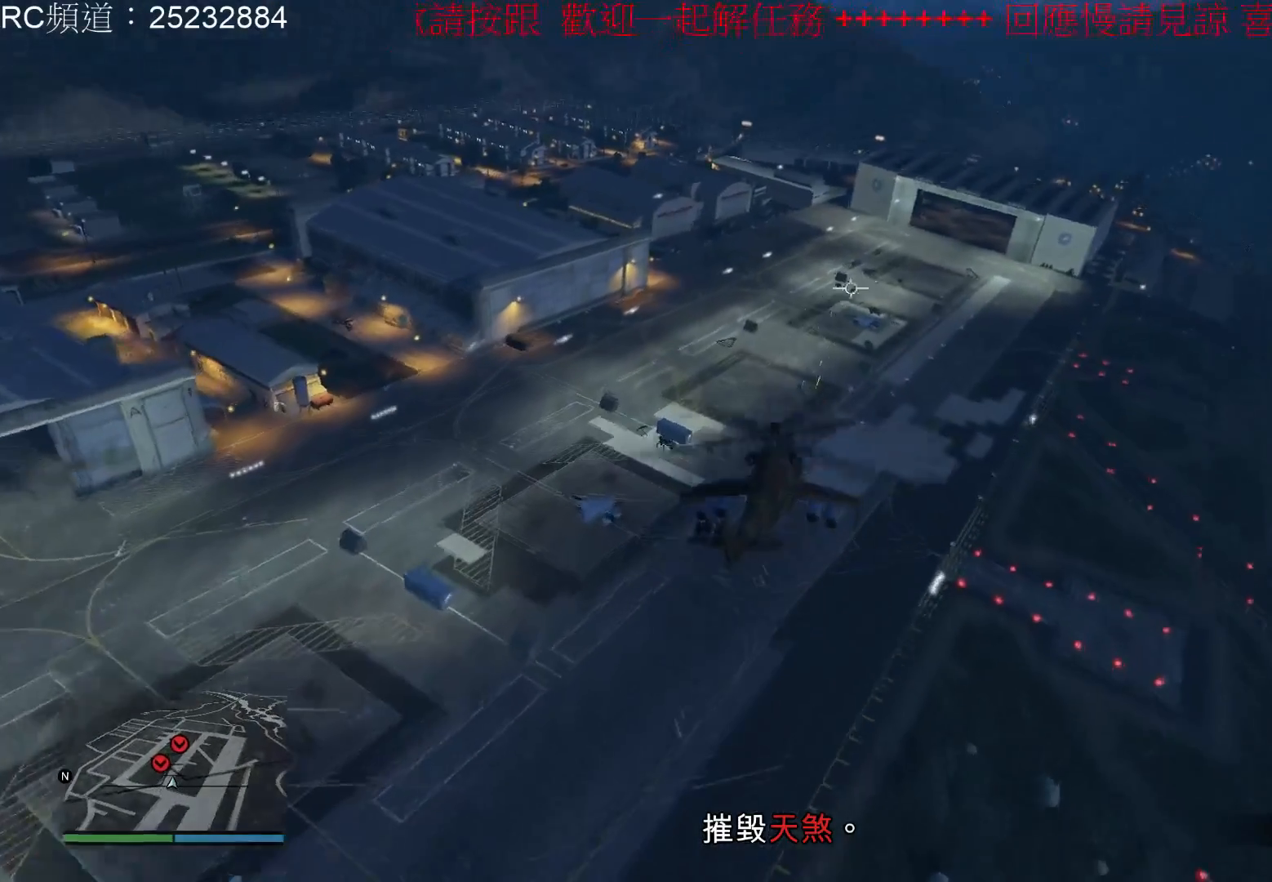
{"buttons": ["A"], "left_stick": "up", "right_stick": "center", "events": [[33, "R1", "down"], [67, "left_stick", "up"], [367, "R1", "up"]]}
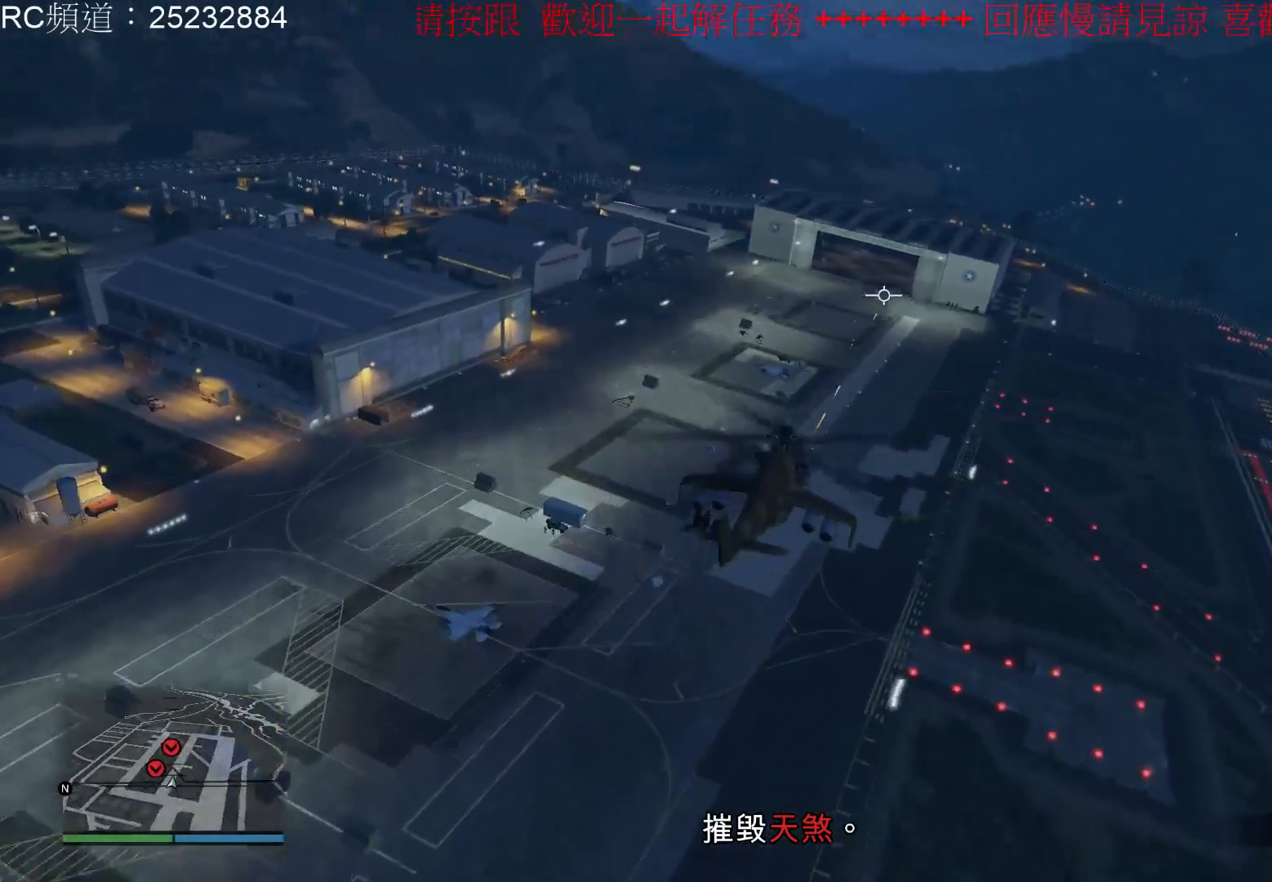
{"buttons": [], "left_stick": "left", "right_stick": "center", "events": [[233, "left_stick", "up-left"], [300, "A", "up"], [500, "left_stick", "left"]]}